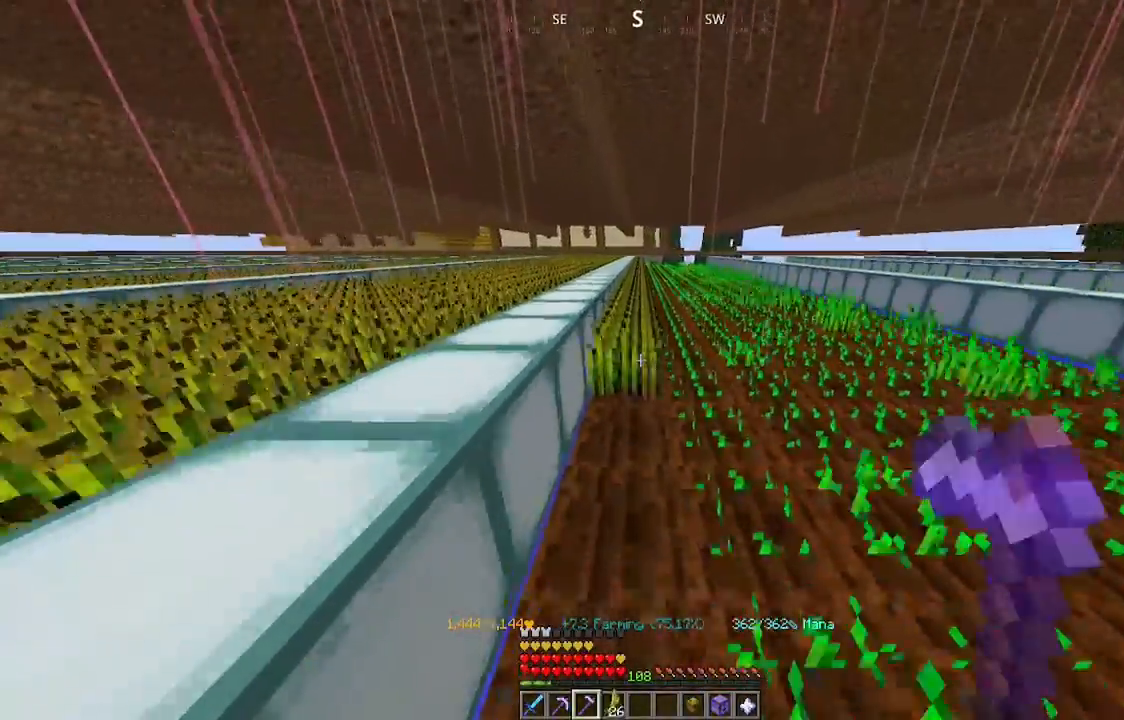
Gameplay with keyboard and mouse; each line is a JSON object with the keys and mouse buttons held at the frame after it. "events" lists presses ("down") and releases ("up") of "a", "d", "s", "space", "w", "mouse_left" and "mouse_right" between this image and that frame as [ms after this image, input, new state], when the widget could be followed in between. "mouse_left", "mouse_right" = the "left", "right" buttons of the "mouse" list. No other keys are recorded. Fast repeated clicks can show as one long hold. Mouse movement is not recorded.
{"keys": ["w"], "mouse": ["left"], "events": []}
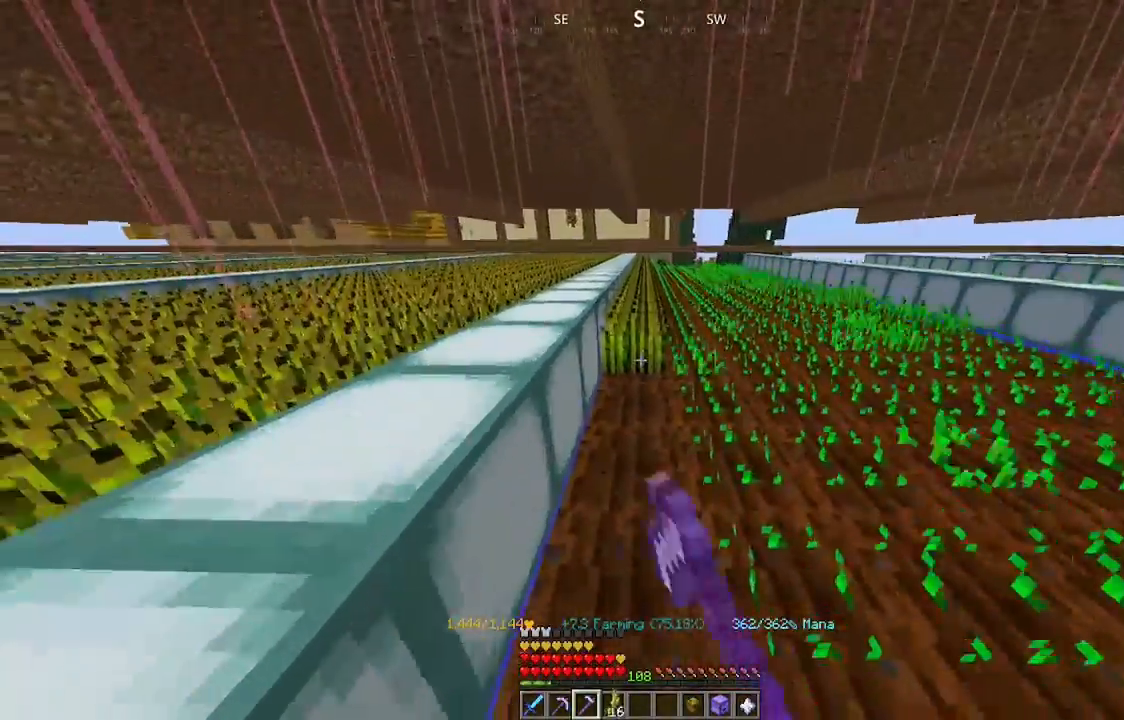
{"keys": ["w"], "mouse": ["left"], "events": []}
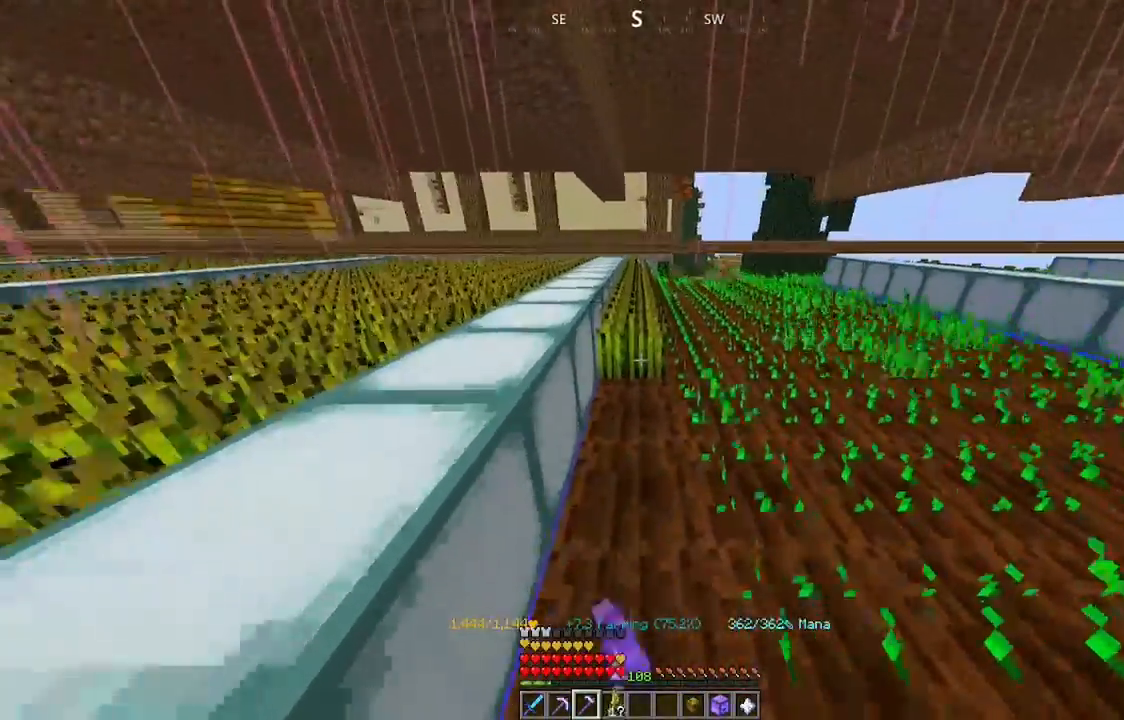
{"keys": ["w"], "mouse": ["left"], "events": []}
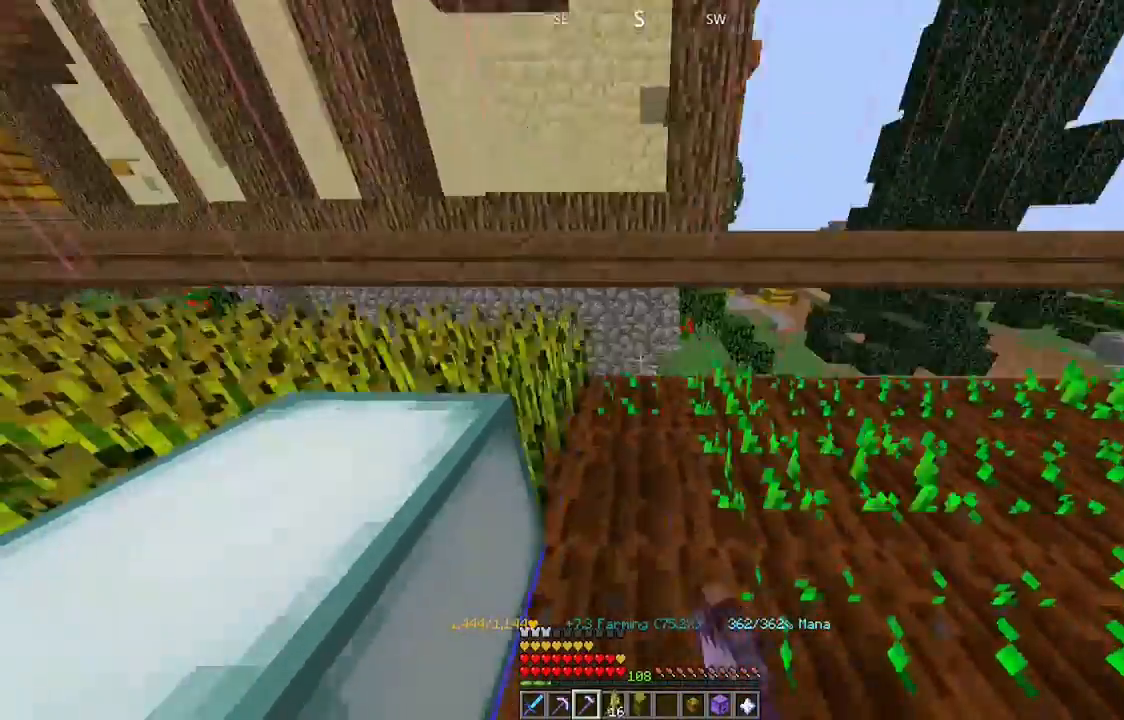
{"keys": ["w"], "mouse": [], "events": [[67, "w", "up"], [100, "mouse_left", "up"], [200, "d", "down"], [300, "mouse_left", "down"], [400, "d", "up"], [400, "w", "down"], [500, "mouse_left", "up"]]}
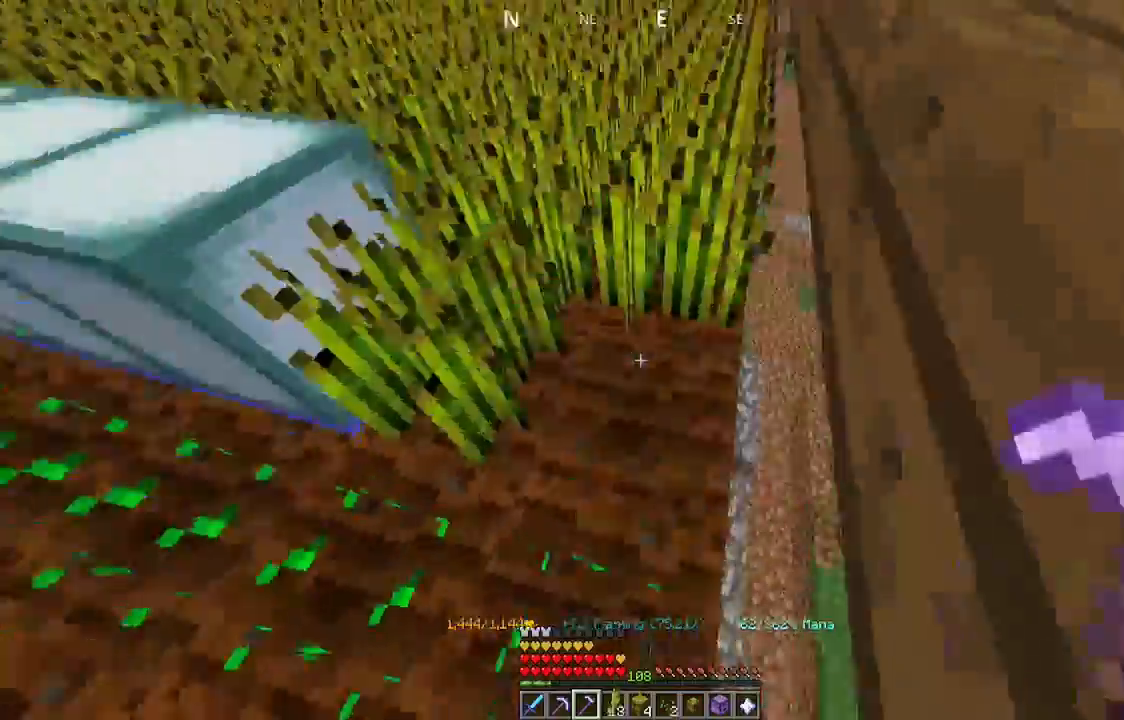
{"keys": ["d", "w"], "mouse": ["left"], "events": [[167, "mouse_left", "down"], [200, "w", "up"], [334, "mouse_left", "up"], [367, "d", "down"], [500, "mouse_left", "down"], [500, "w", "down"]]}
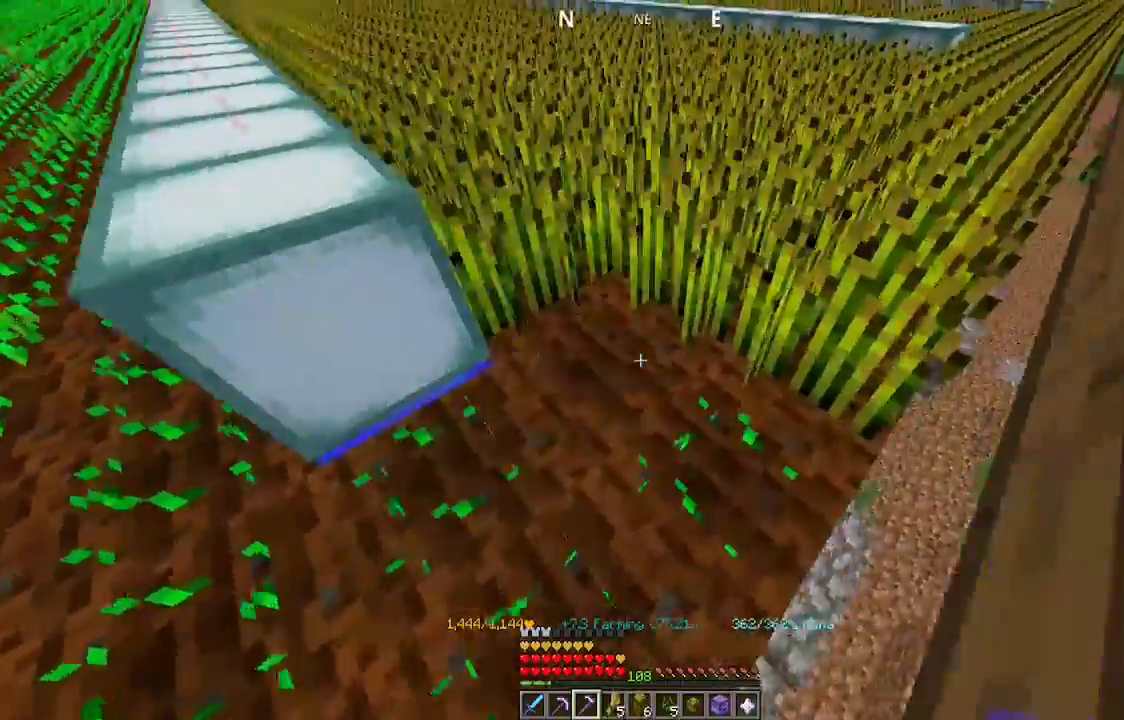
{"keys": ["w"], "mouse": ["left"], "events": [[100, "d", "up"], [100, "mouse_left", "up"], [134, "w", "up"], [500, "mouse_left", "down"], [500, "w", "down"]]}
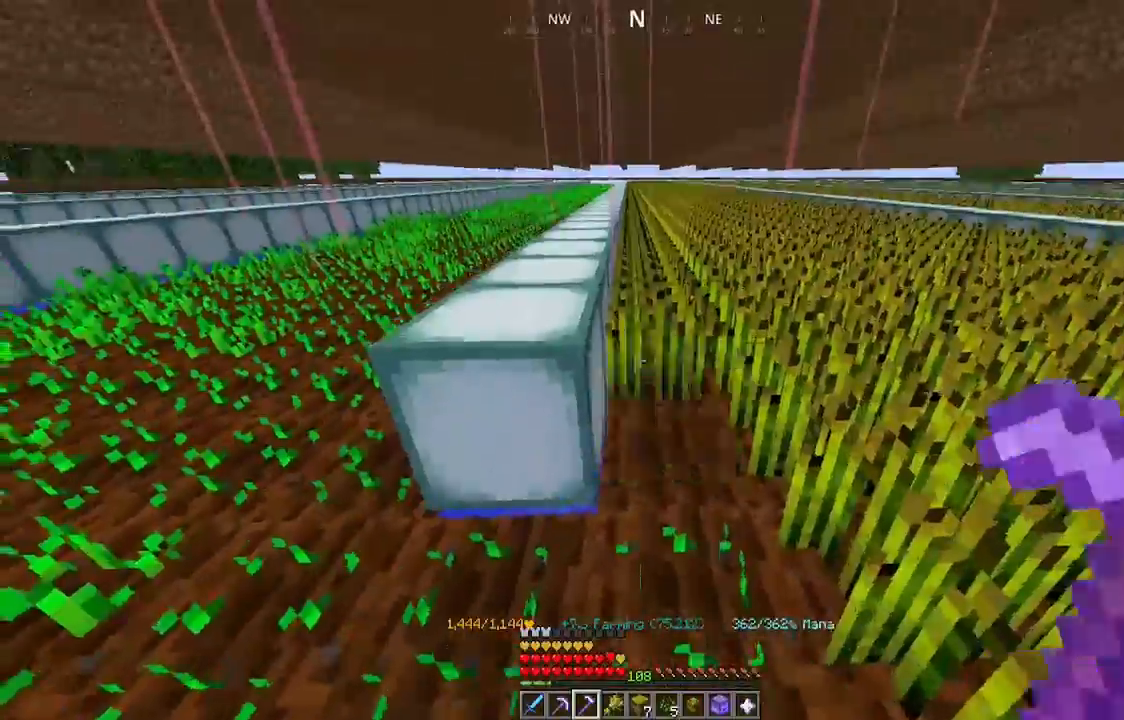
{"keys": ["w"], "mouse": [], "events": [[200, "mouse_left", "up"], [300, "w", "up"], [334, "mouse_left", "down"], [434, "w", "down"], [500, "mouse_left", "up"]]}
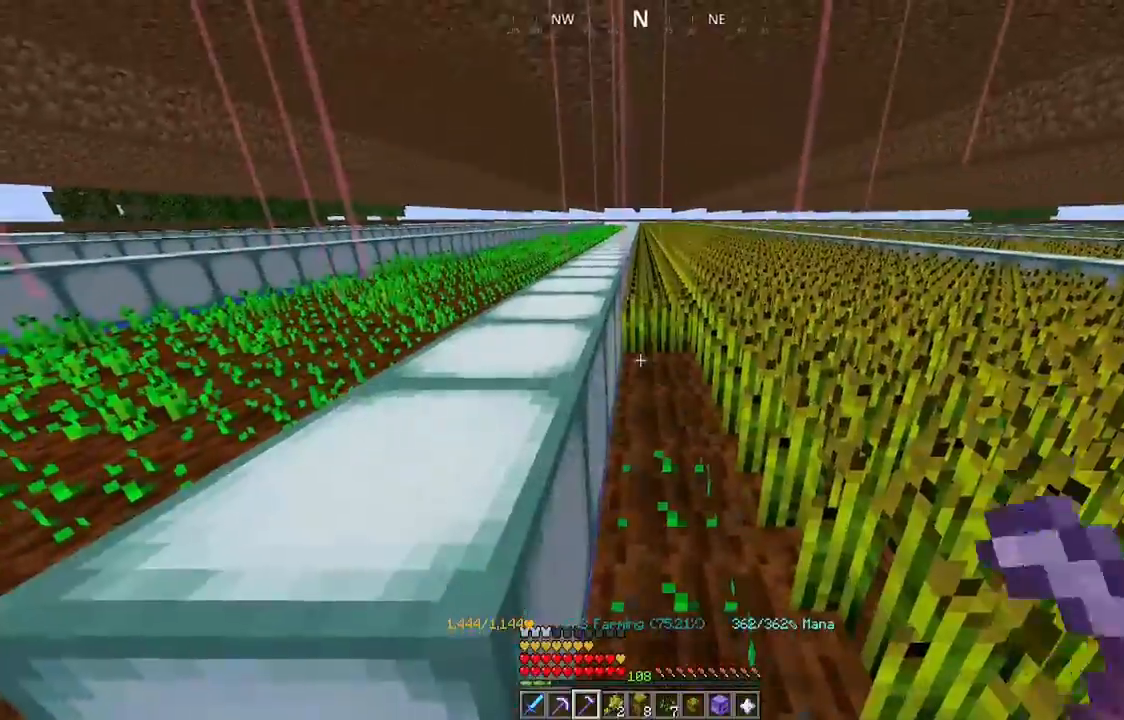
{"keys": ["w"], "mouse": [], "events": [[200, "mouse_left", "down"], [500, "mouse_left", "up"]]}
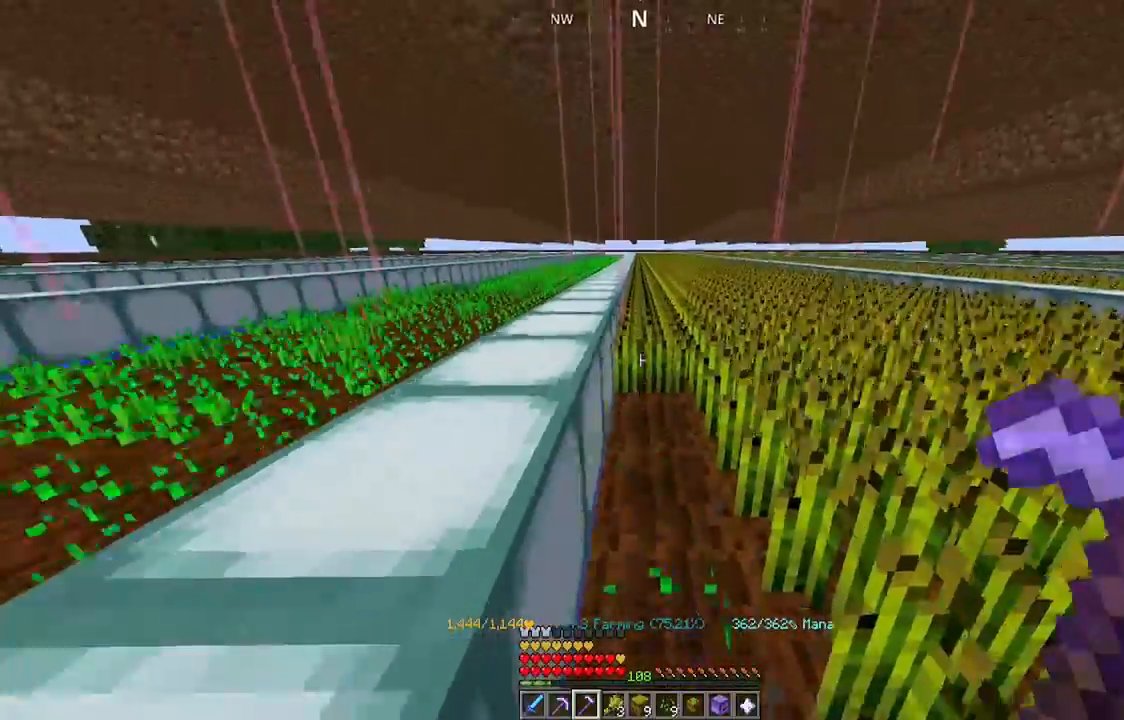
{"keys": ["w"], "mouse": ["left"], "events": [[134, "mouse_left", "down"], [134, "w", "up"], [300, "mouse_left", "up"], [300, "w", "down"], [400, "mouse_left", "down"]]}
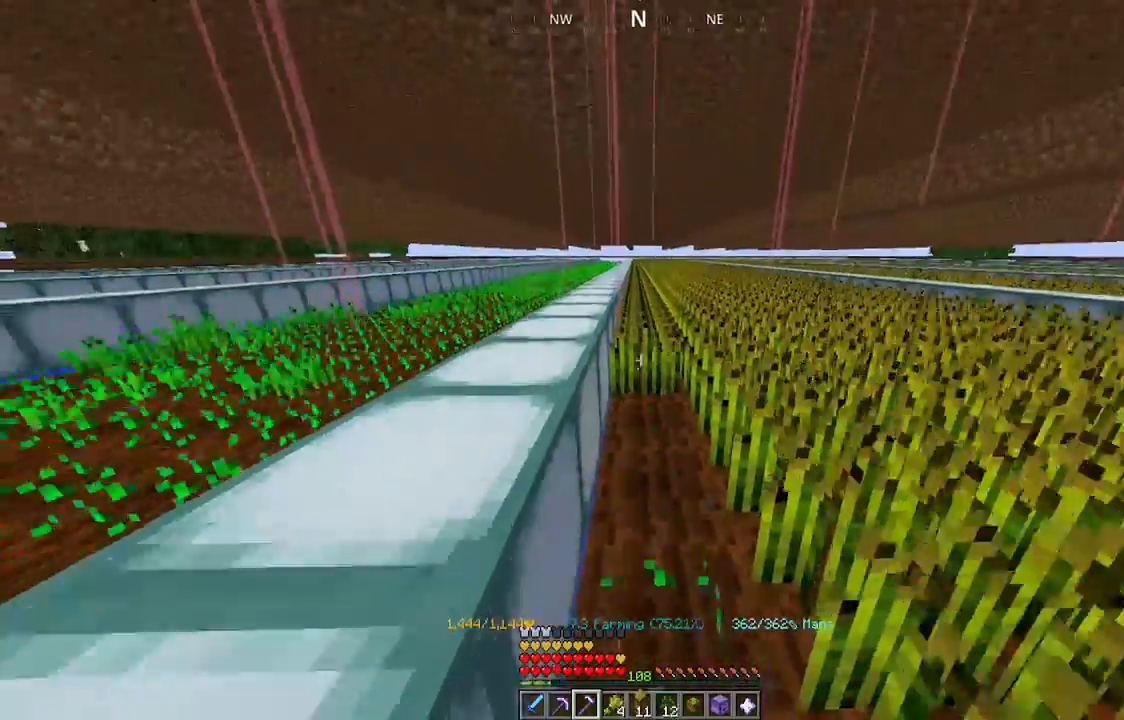
{"keys": ["w"], "mouse": ["left"], "events": []}
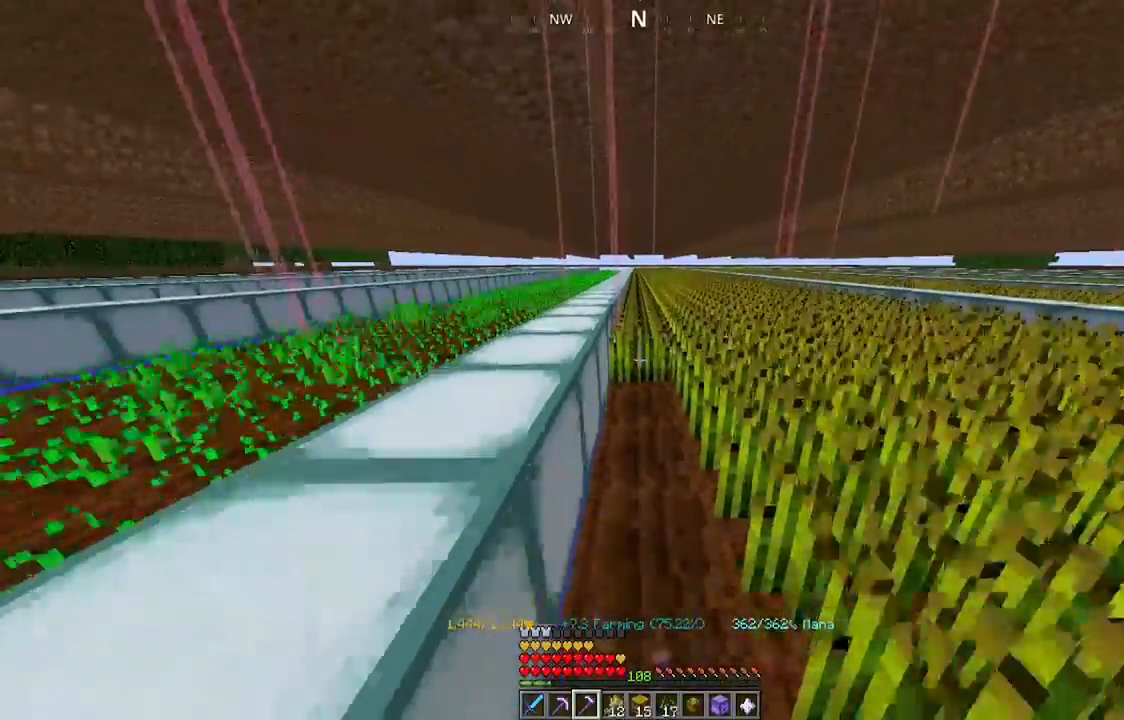
{"keys": ["w"], "mouse": ["left"], "events": []}
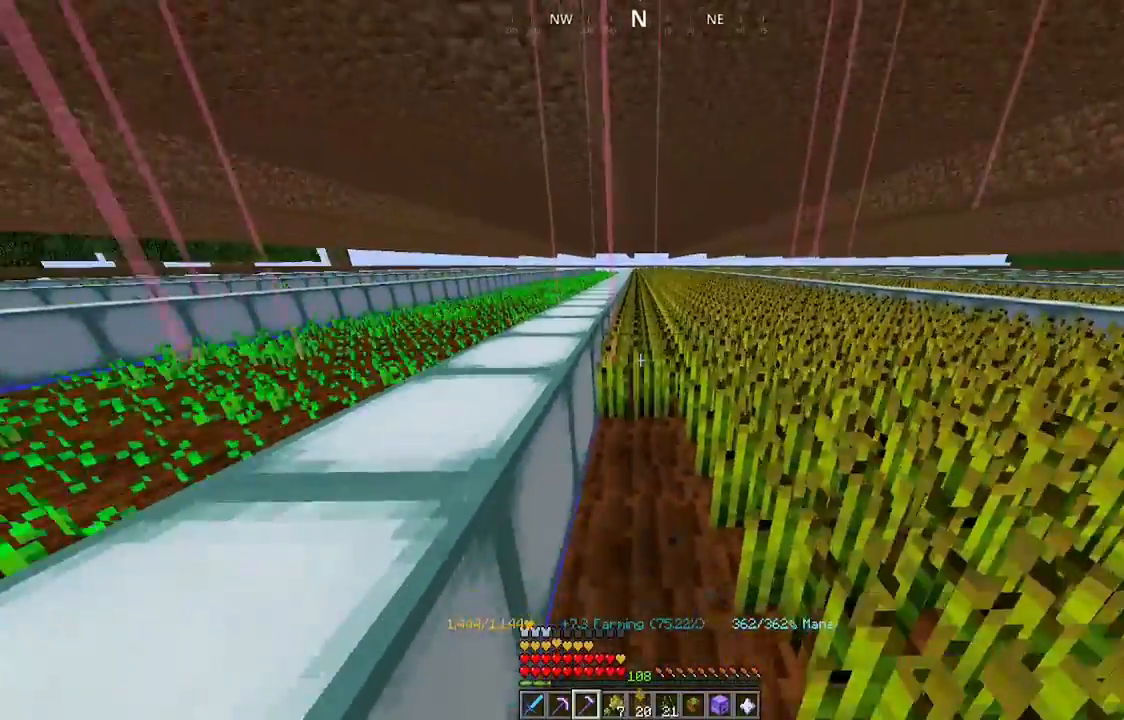
{"keys": ["w"], "mouse": ["left"], "events": []}
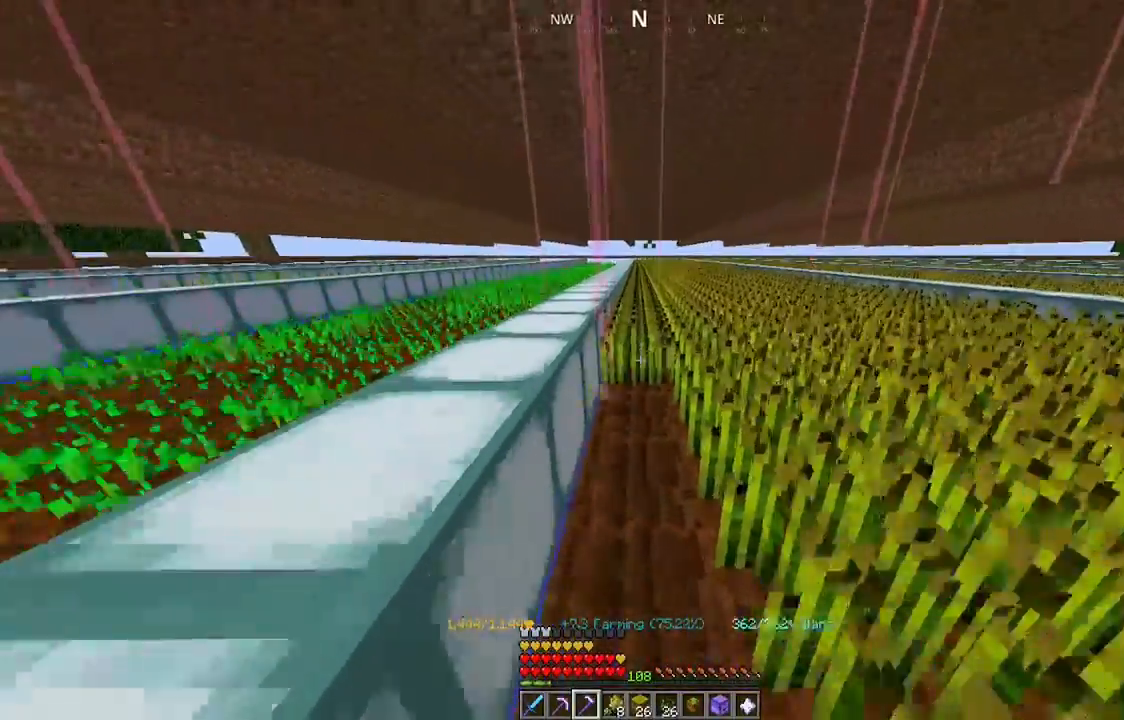
{"keys": ["w"], "mouse": ["left"], "events": []}
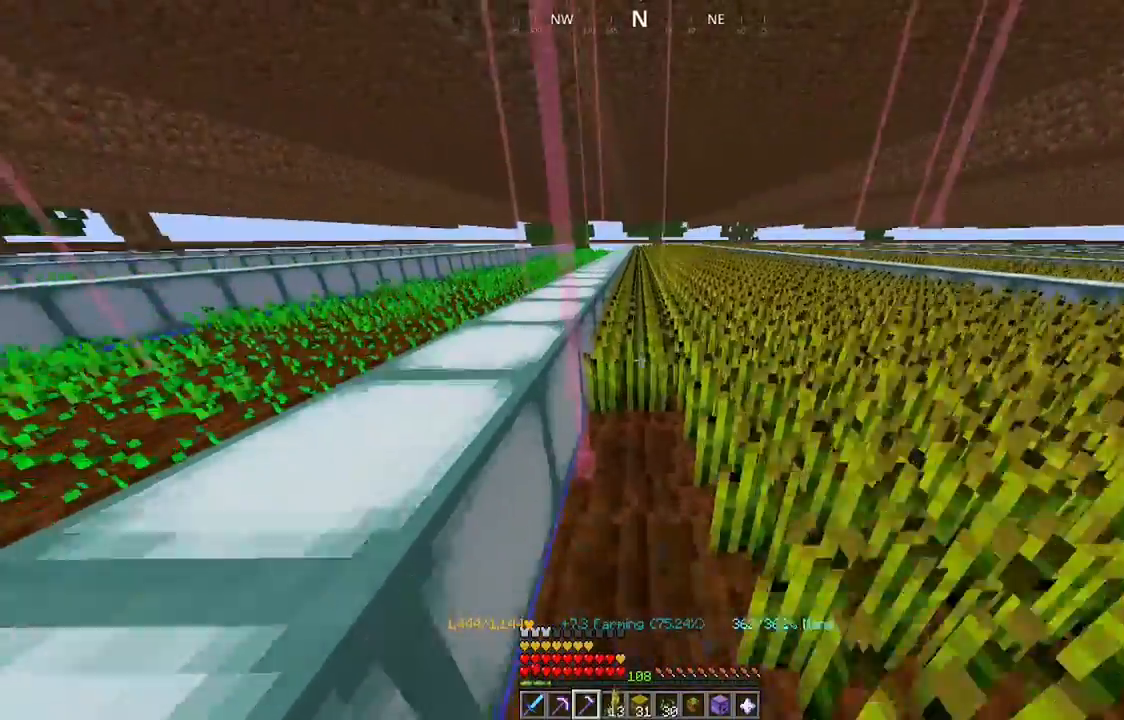
{"keys": ["w"], "mouse": ["left"], "events": []}
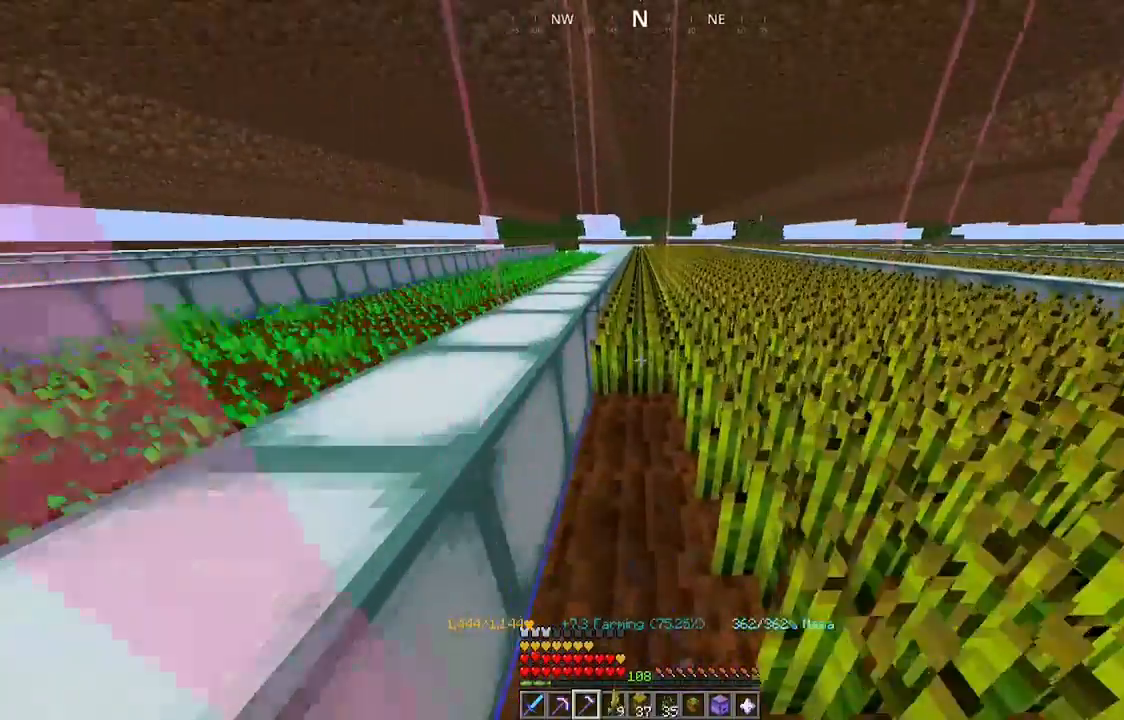
{"keys": ["w"], "mouse": ["left"], "events": []}
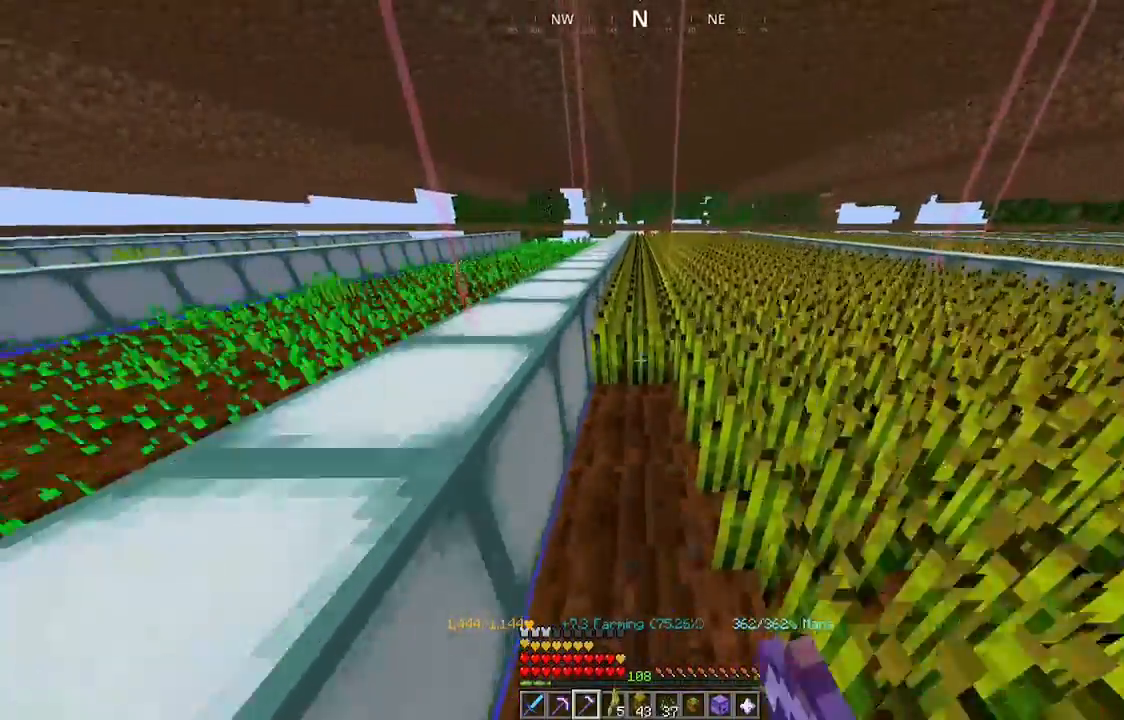
{"keys": ["w"], "mouse": ["left"], "events": []}
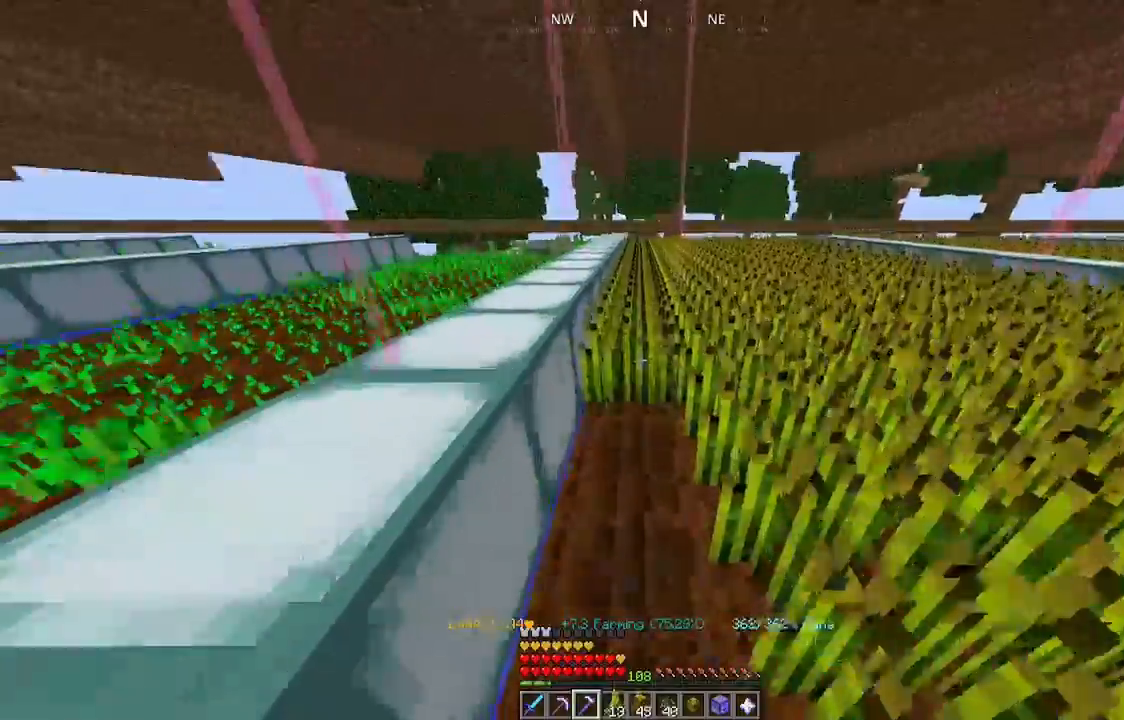
{"keys": ["w"], "mouse": ["left"], "events": []}
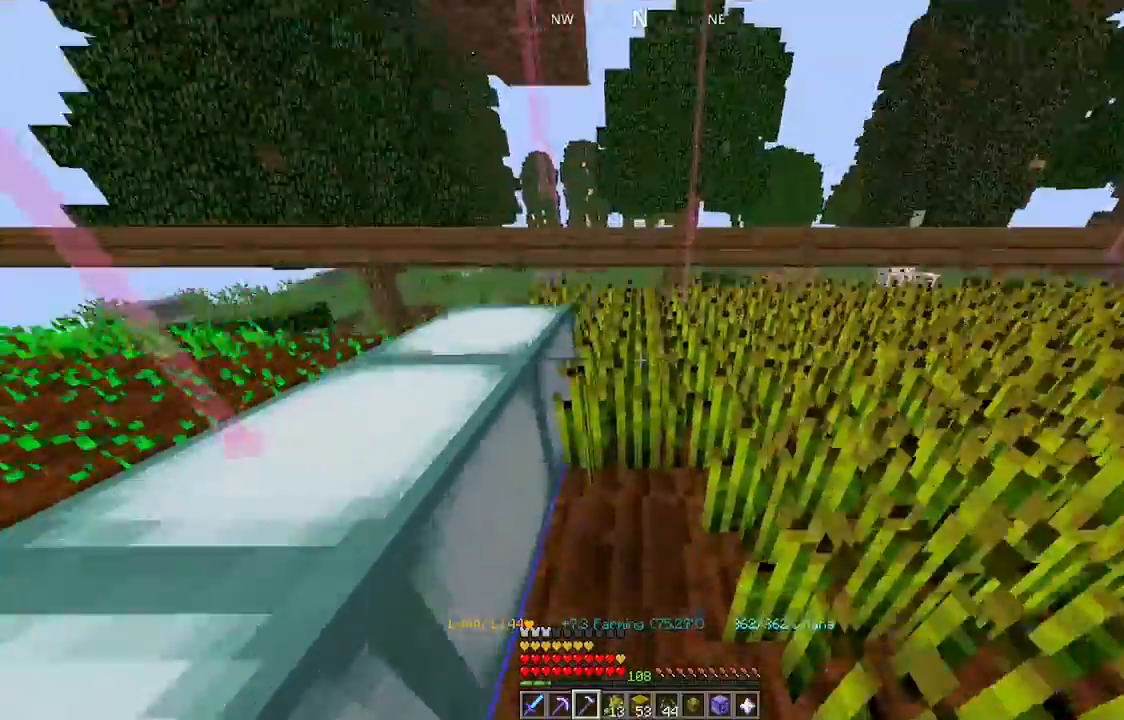
{"keys": ["a"], "mouse": [], "events": [[234, "mouse_left", "up"], [234, "w", "up"], [500, "a", "down"]]}
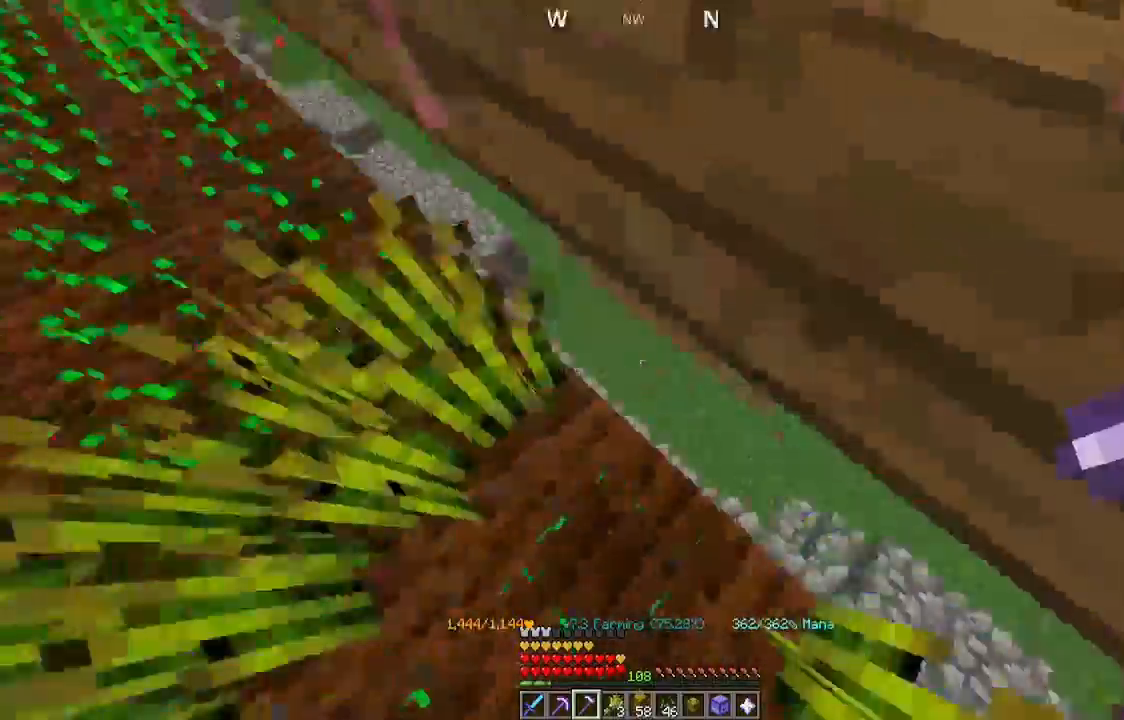
{"keys": [], "mouse": ["left"], "events": [[167, "mouse_left", "down"], [200, "a", "up"]]}
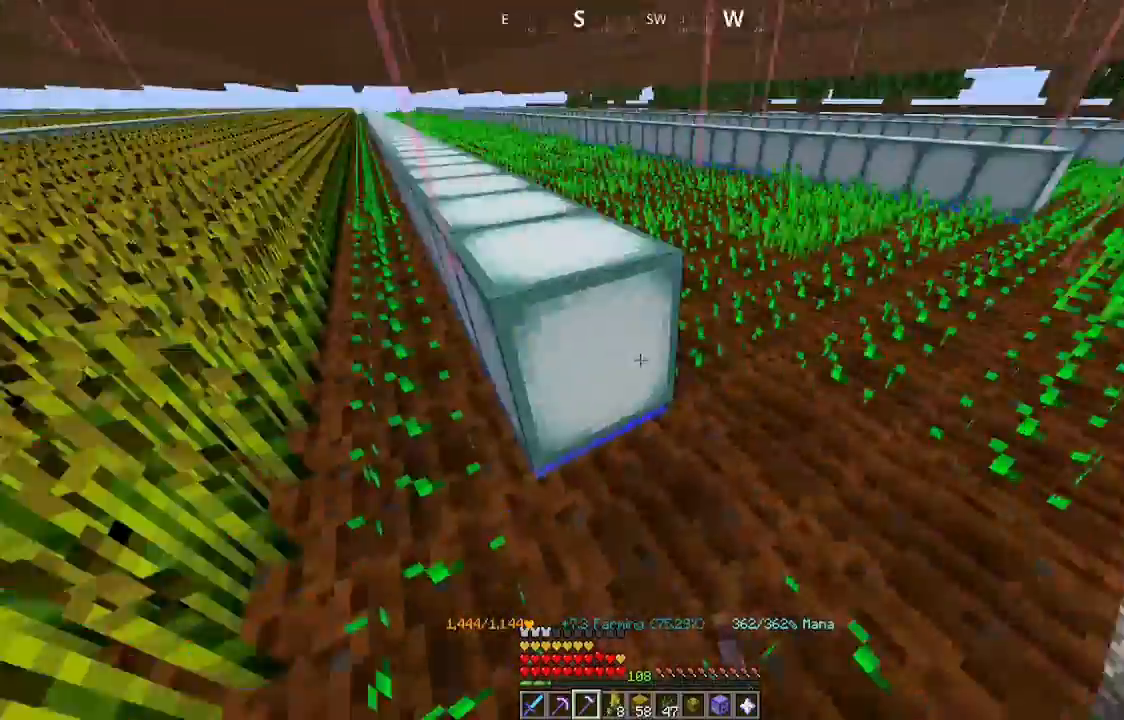
{"keys": ["a"], "mouse": [], "events": [[67, "mouse_left", "up"], [100, "s", "down"], [500, "a", "down"], [500, "s", "up"]]}
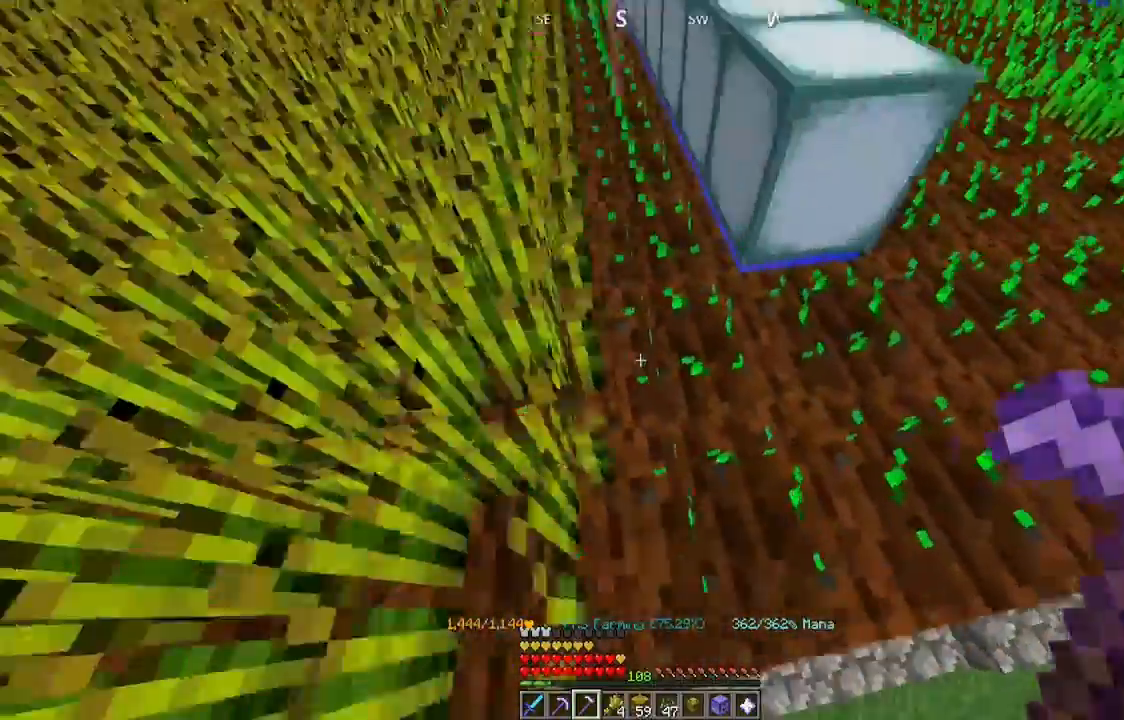
{"keys": [], "mouse": [], "events": [[100, "mouse_left", "down"], [134, "a", "up"], [200, "mouse_left", "up"]]}
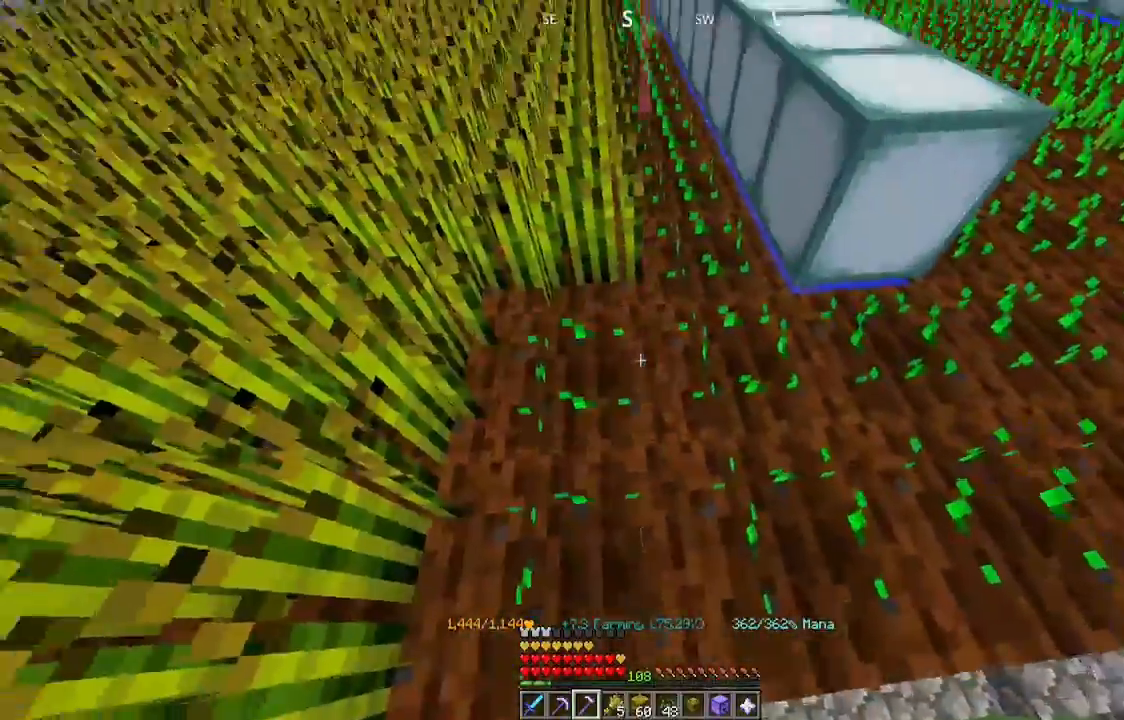
{"keys": ["w"], "mouse": ["left"], "events": [[167, "mouse_left", "down"], [234, "w", "down"]]}
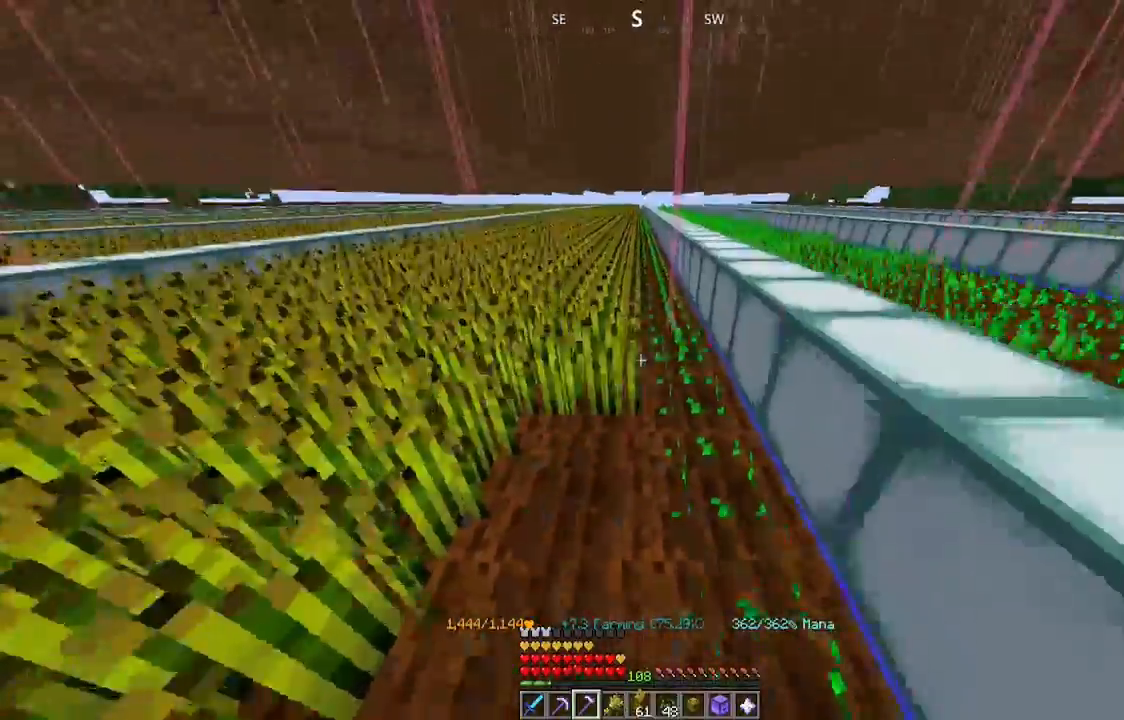
{"keys": ["w"], "mouse": ["left"], "events": []}
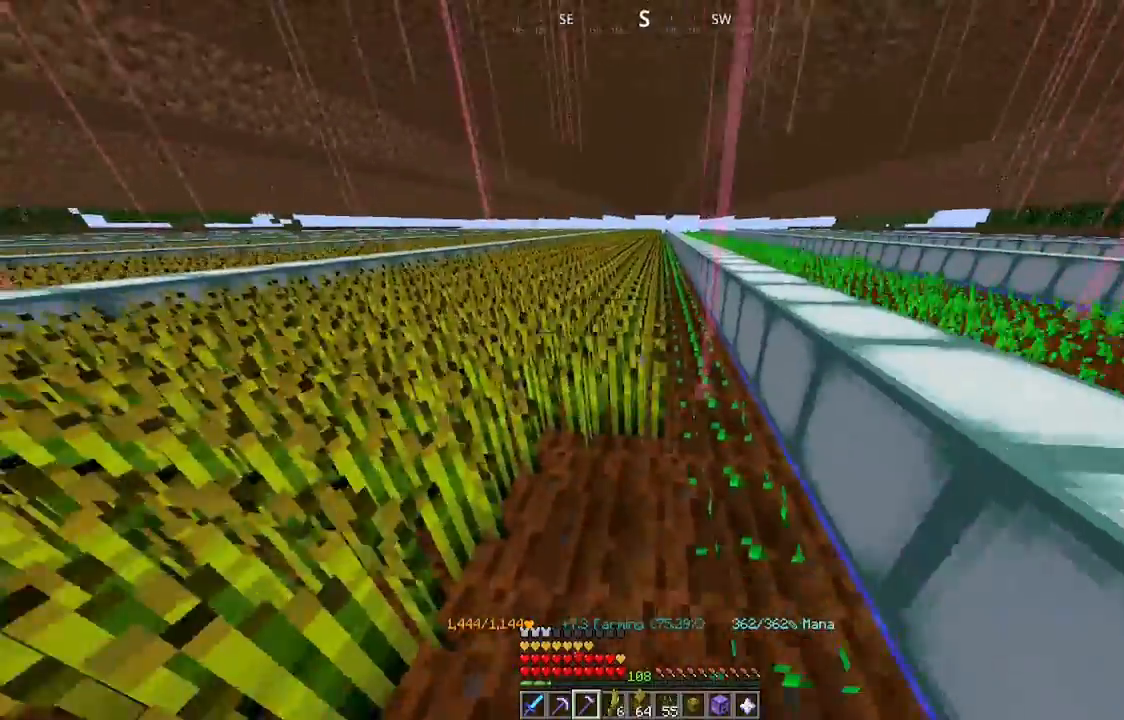
{"keys": ["w"], "mouse": ["left"], "events": []}
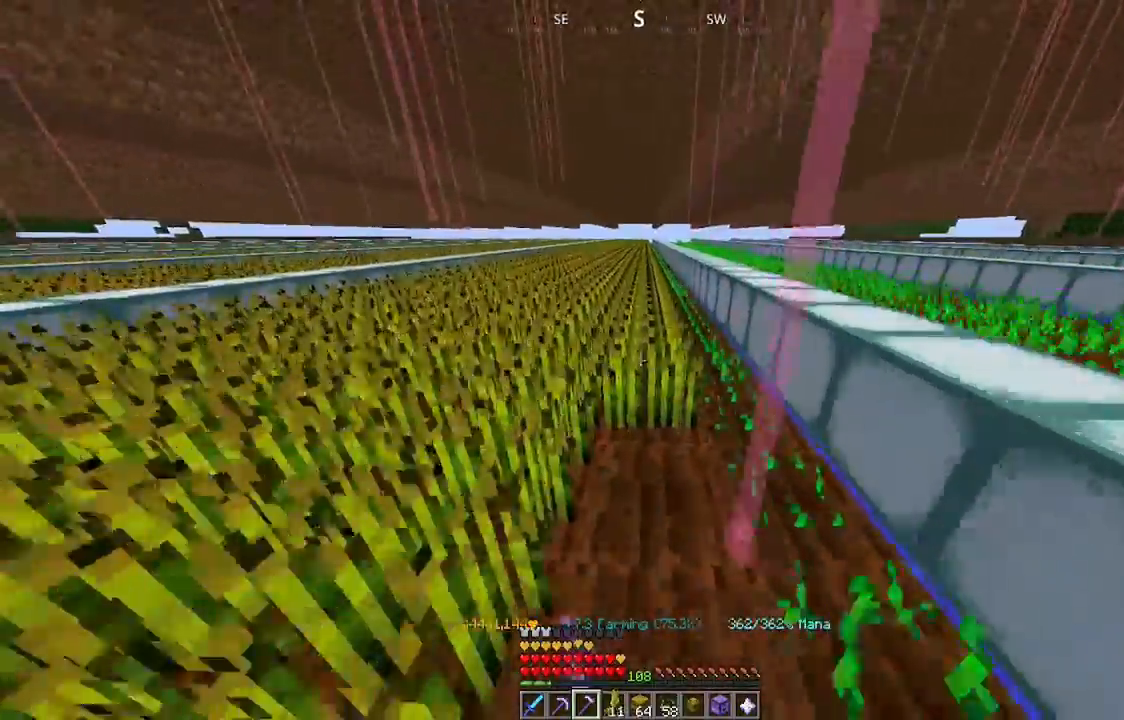
{"keys": ["w"], "mouse": ["left"], "events": []}
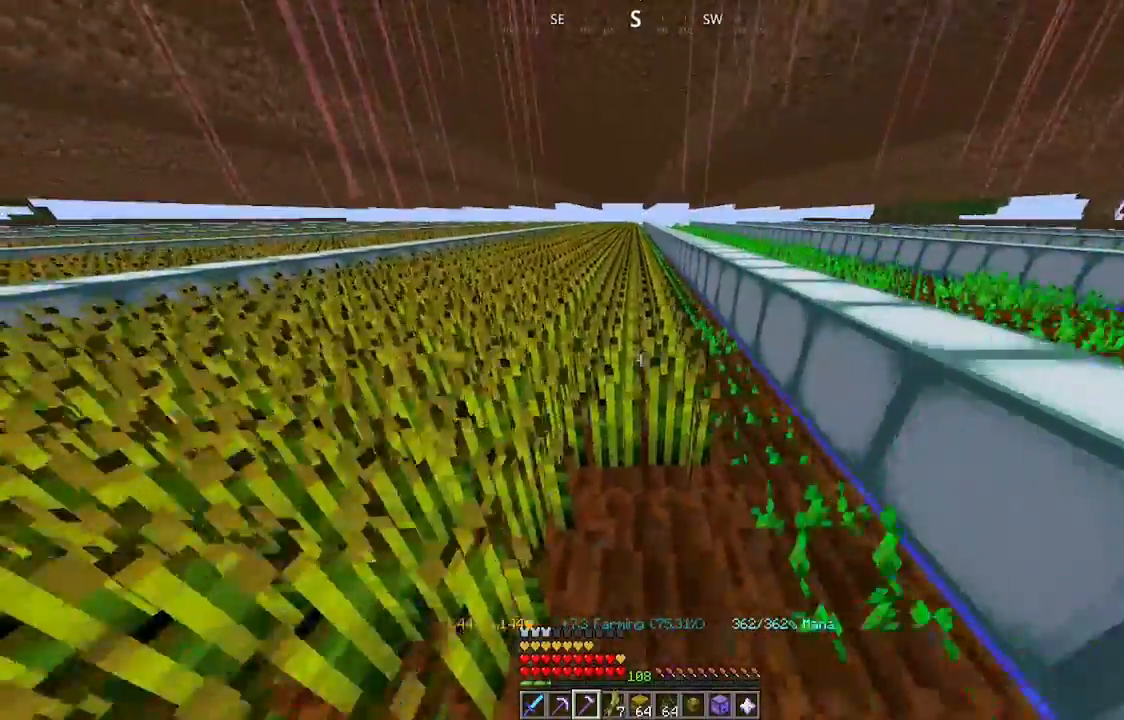
{"keys": ["w"], "mouse": ["left"], "events": [[200, "w", "up"], [300, "w", "down"]]}
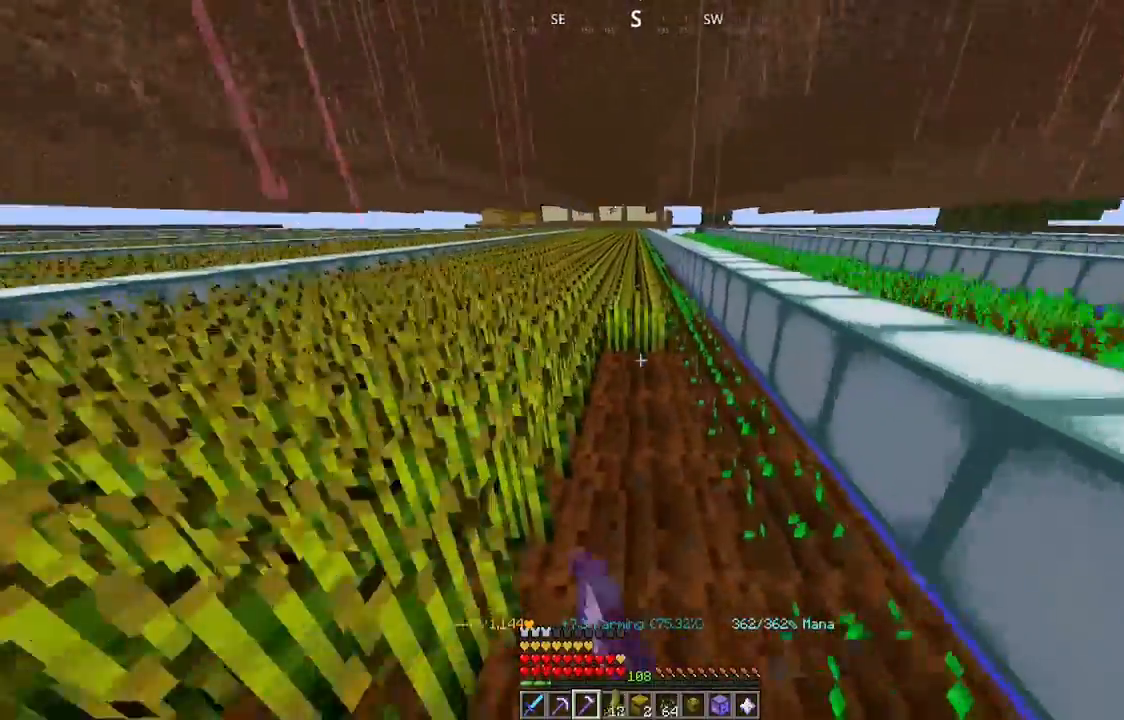
{"keys": ["w"], "mouse": ["left"], "events": []}
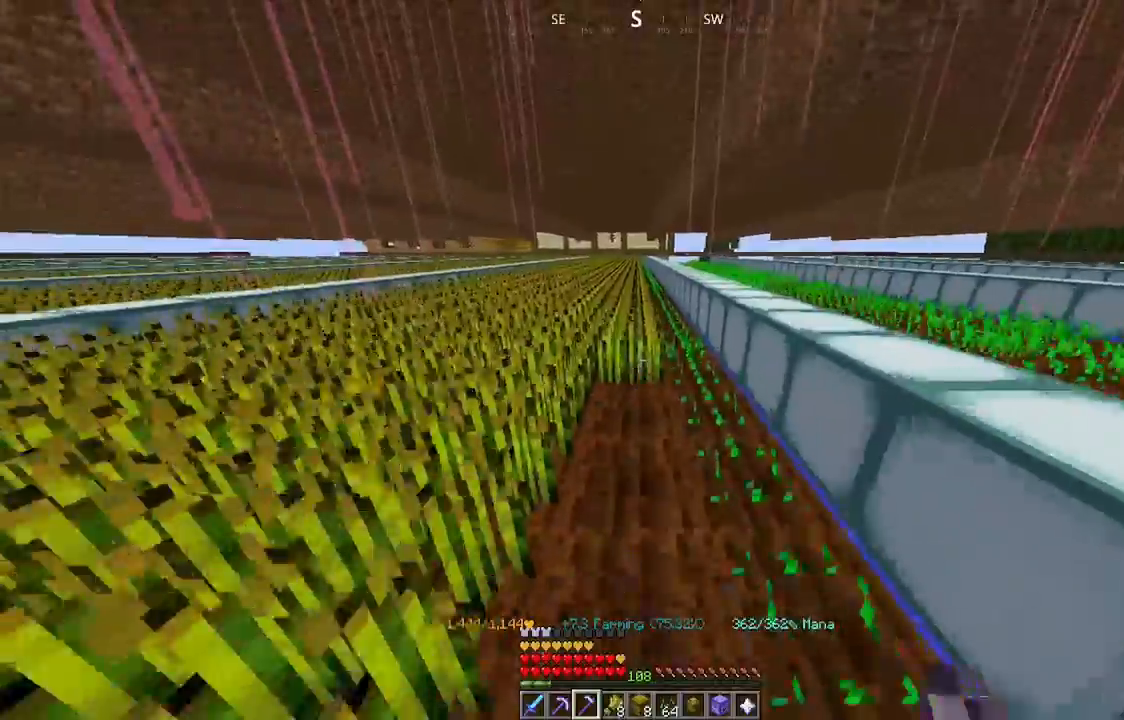
{"keys": ["w"], "mouse": ["left"], "events": []}
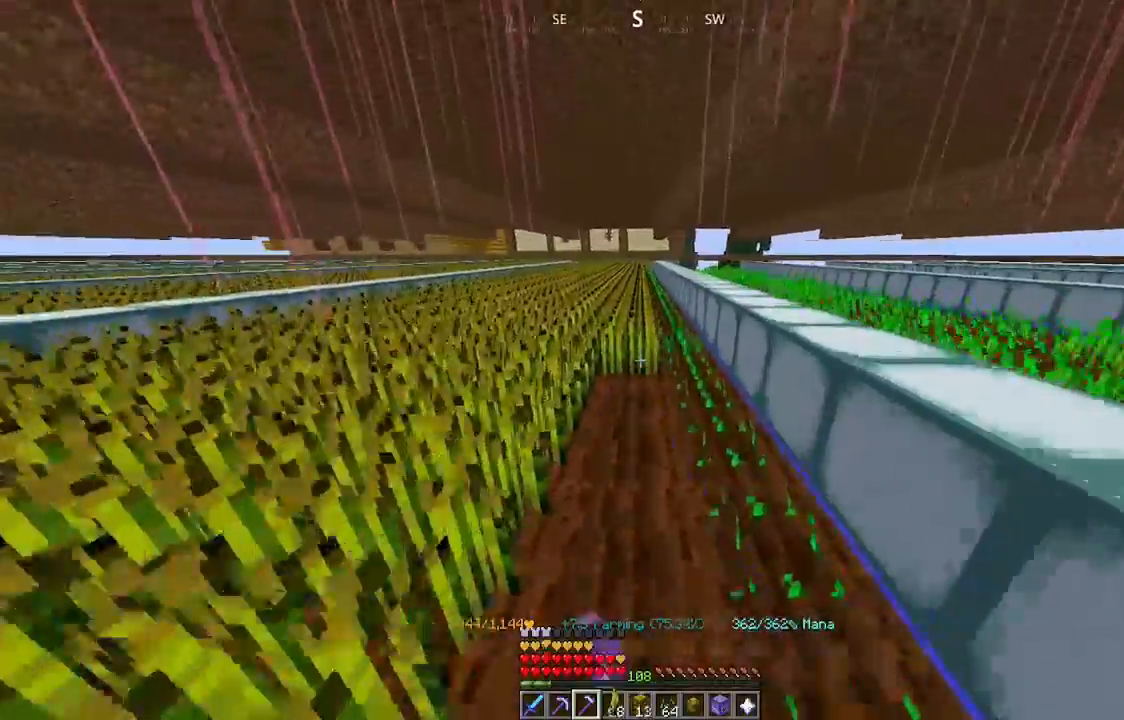
{"keys": ["w"], "mouse": ["left"], "events": []}
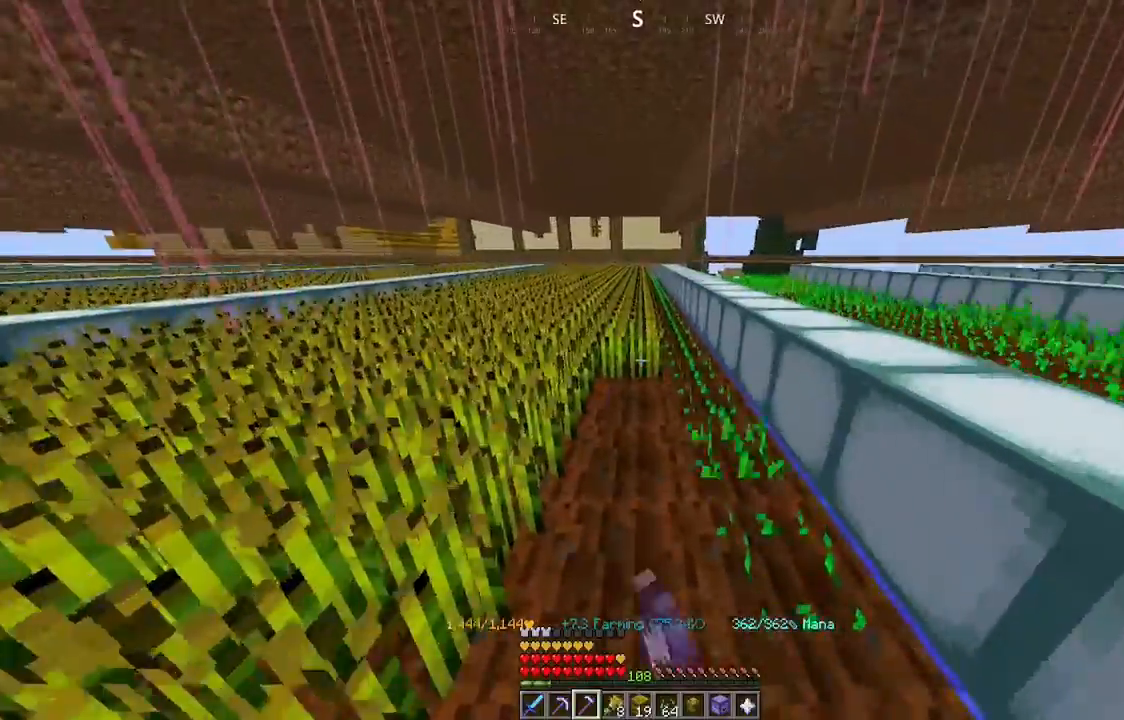
{"keys": ["w"], "mouse": ["left"], "events": []}
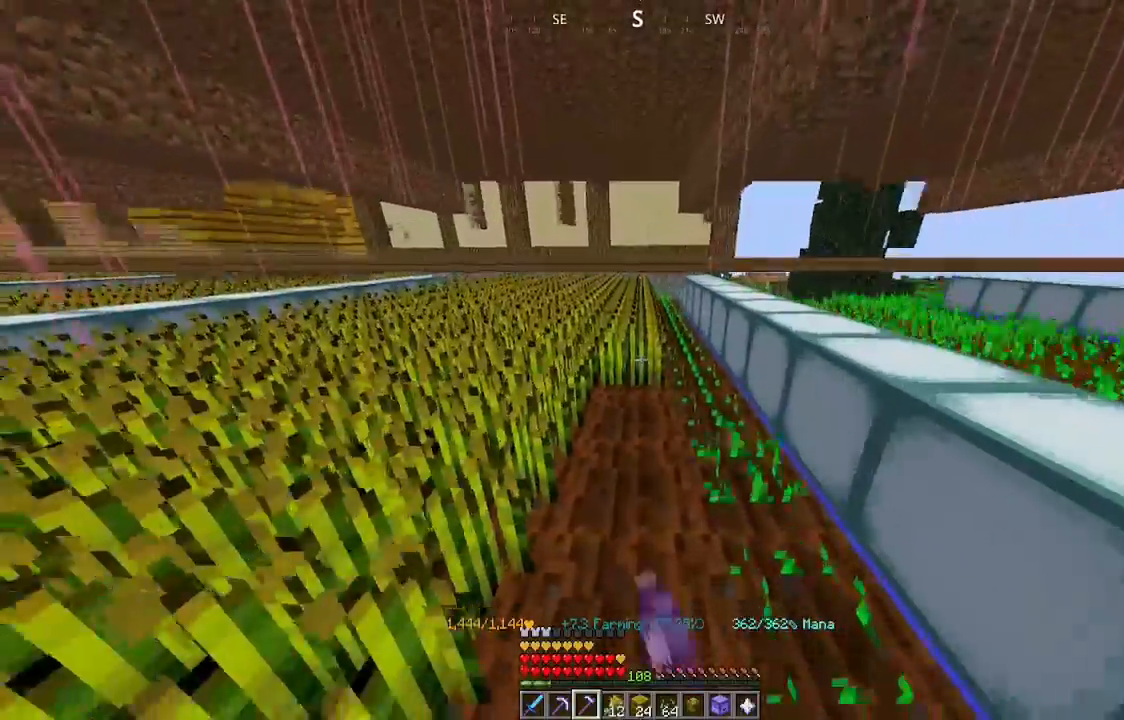
{"keys": [], "mouse": ["left"], "events": [[500, "w", "up"]]}